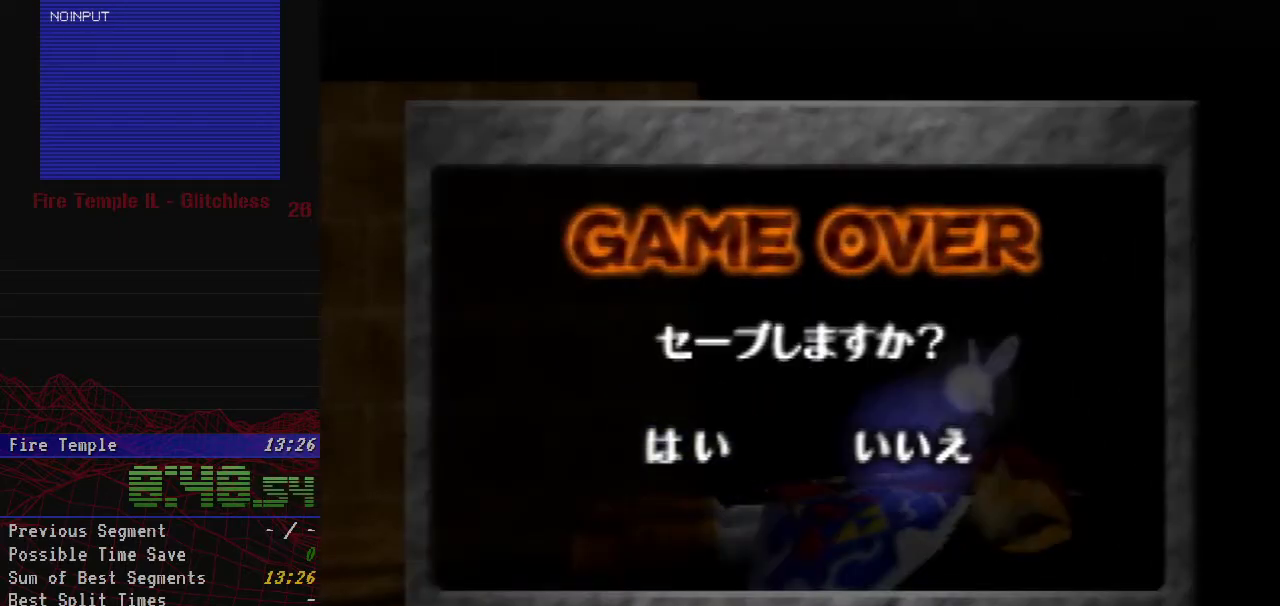
Gameplay with a controller (Nintendo layout); each line is a JSON object with the inputs held at the frame after it. "events" lists button and stick changes between this image and that frame as [ms after this image, input, new state], when the widget could be followed in between. Not read: L3 R2 R3.
{"buttons": ["A"], "left_stick": "center", "events": [[67, "A", "down"], [167, "A", "up"], [350, "A", "down"], [417, "A", "up"], [483, "A", "down"]]}
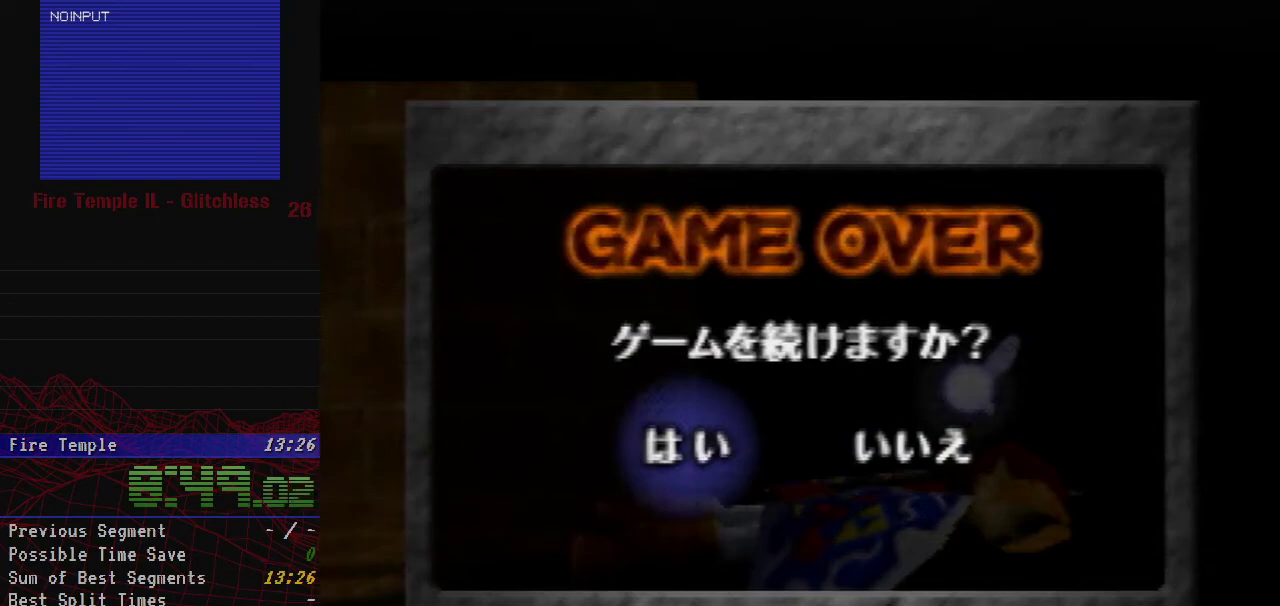
{"buttons": ["A"], "left_stick": "center", "events": [[33, "A", "up"], [283, "A", "down"], [350, "A", "up"], [417, "A", "down"]]}
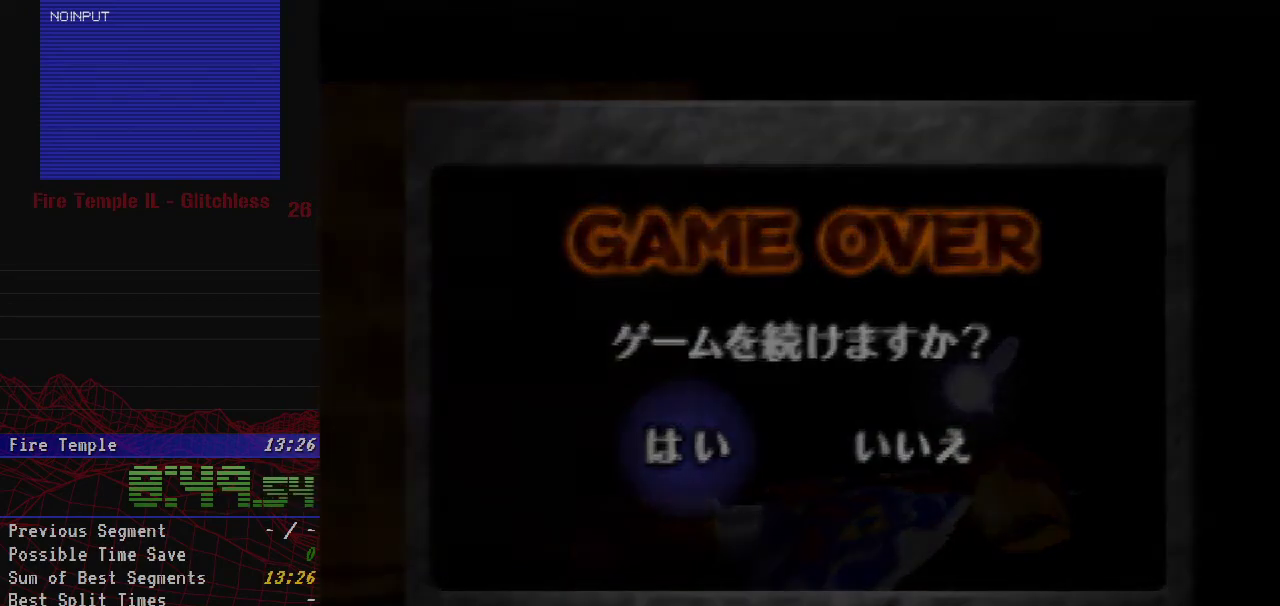
{"buttons": [], "left_stick": "center", "events": [[100, "A", "up"]]}
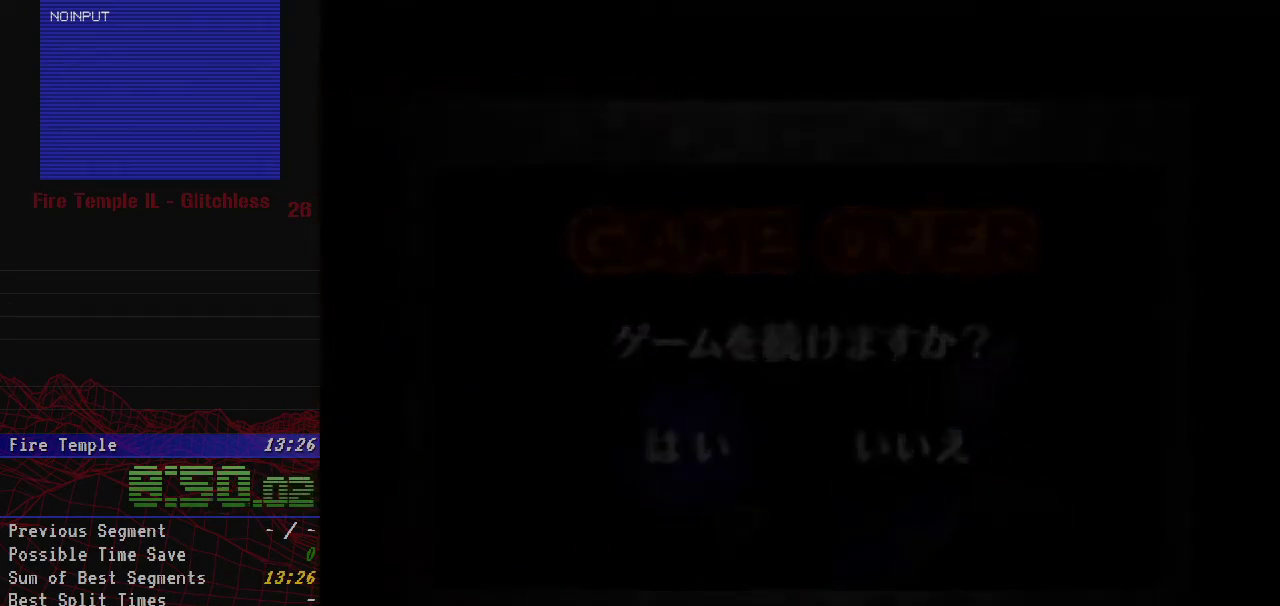
{"buttons": [], "left_stick": "center", "events": []}
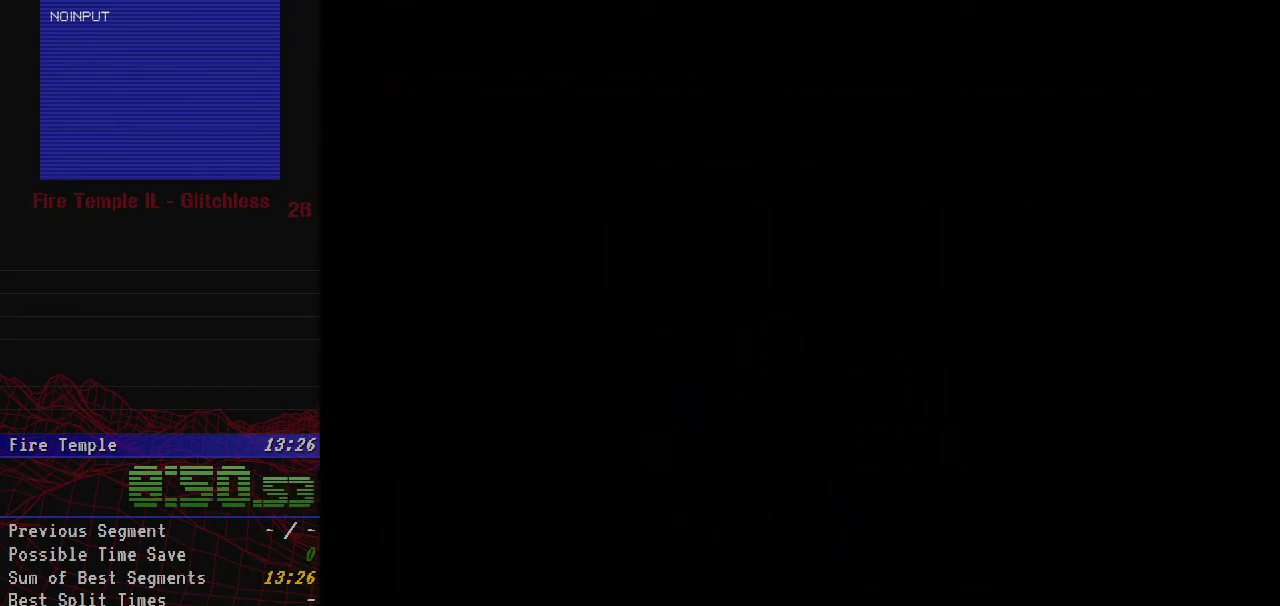
{"buttons": [], "left_stick": "center", "events": []}
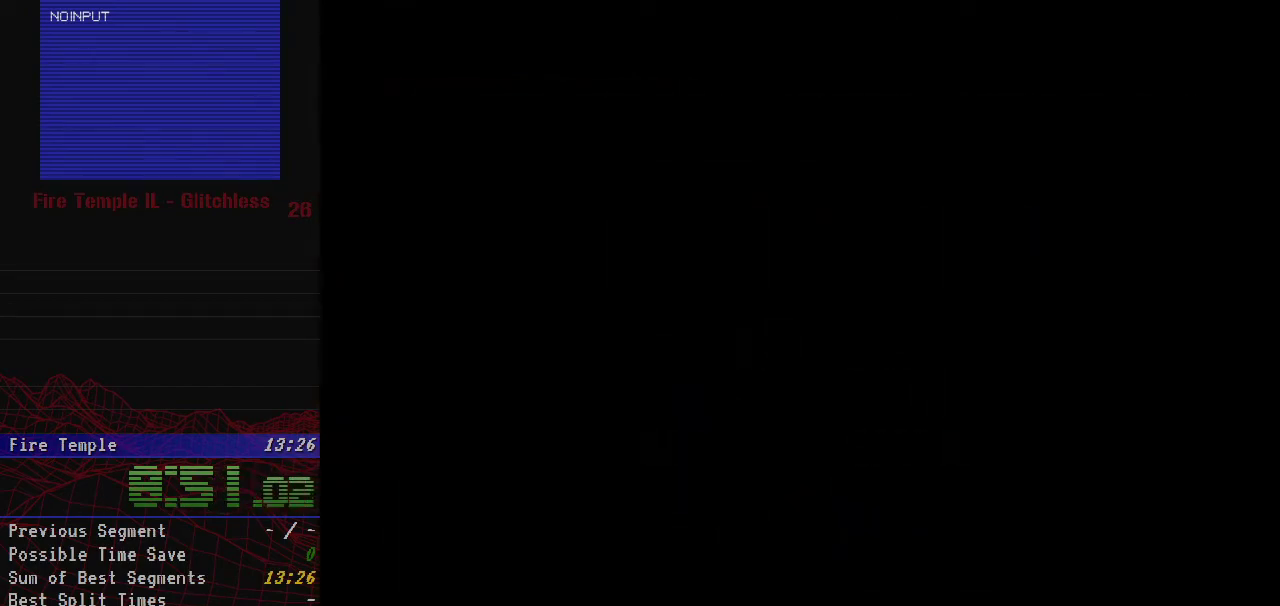
{"buttons": [], "left_stick": "center", "events": []}
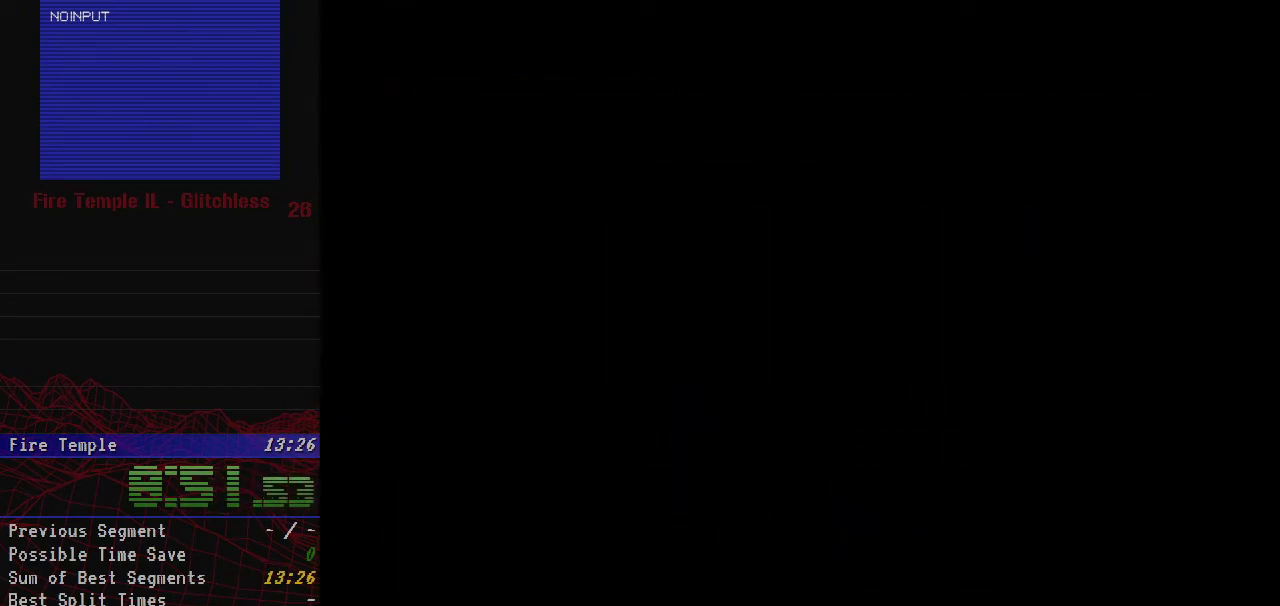
{"buttons": [], "left_stick": "up", "events": [[283, "left_stick", "up"]]}
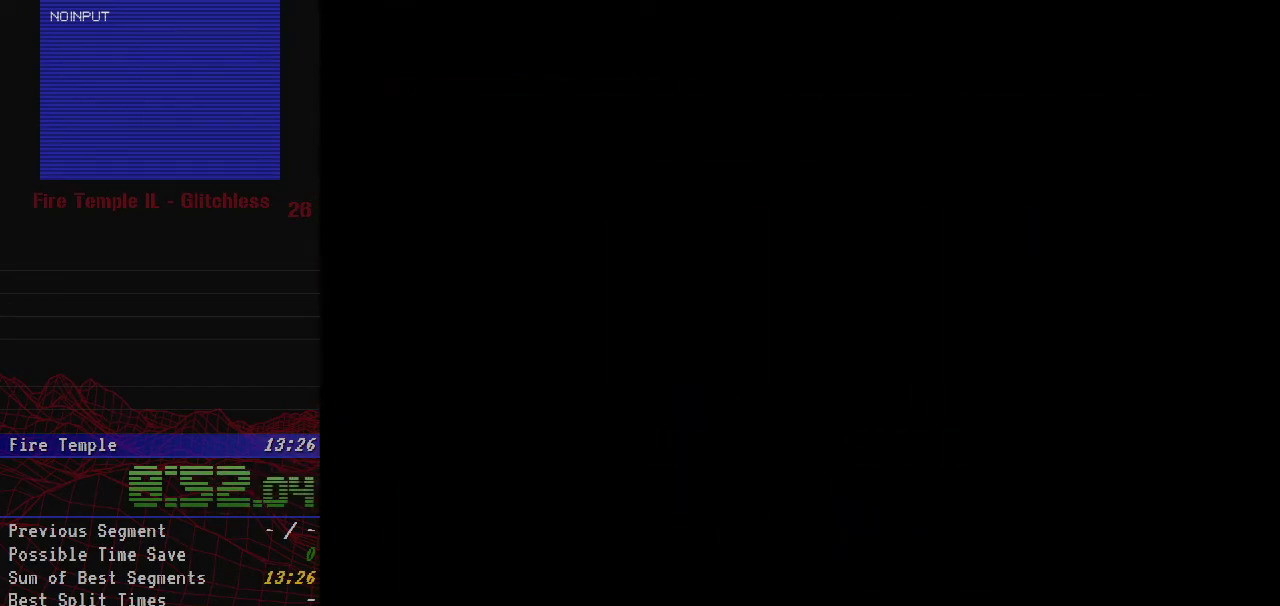
{"buttons": [], "left_stick": "up", "events": []}
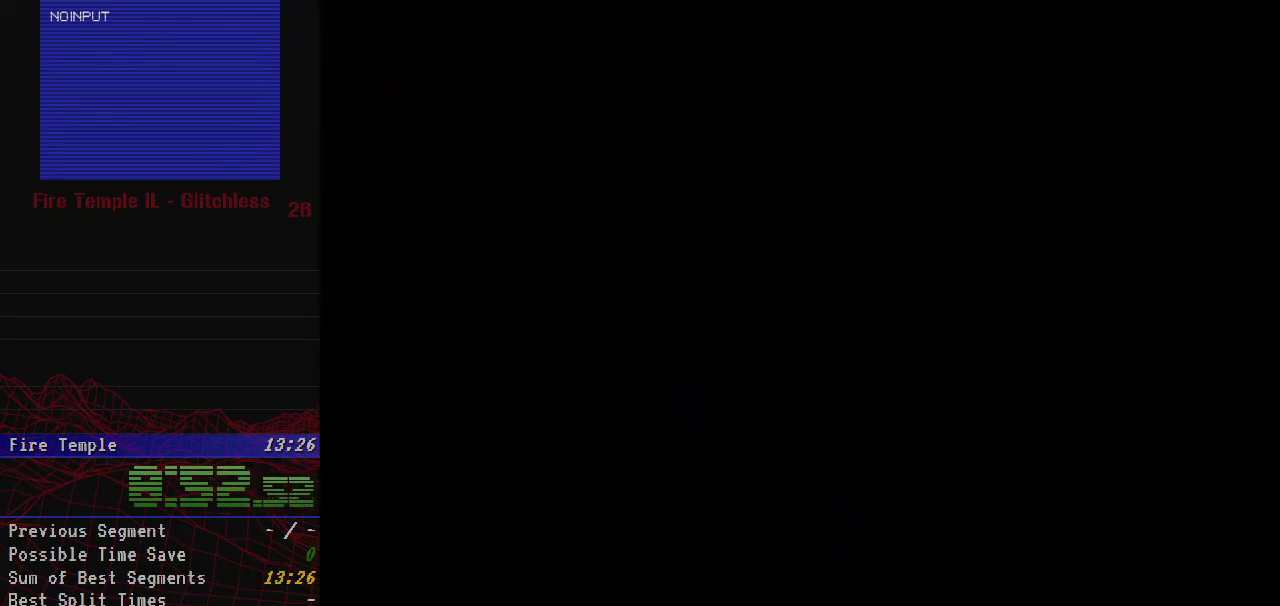
{"buttons": [], "left_stick": "up", "events": []}
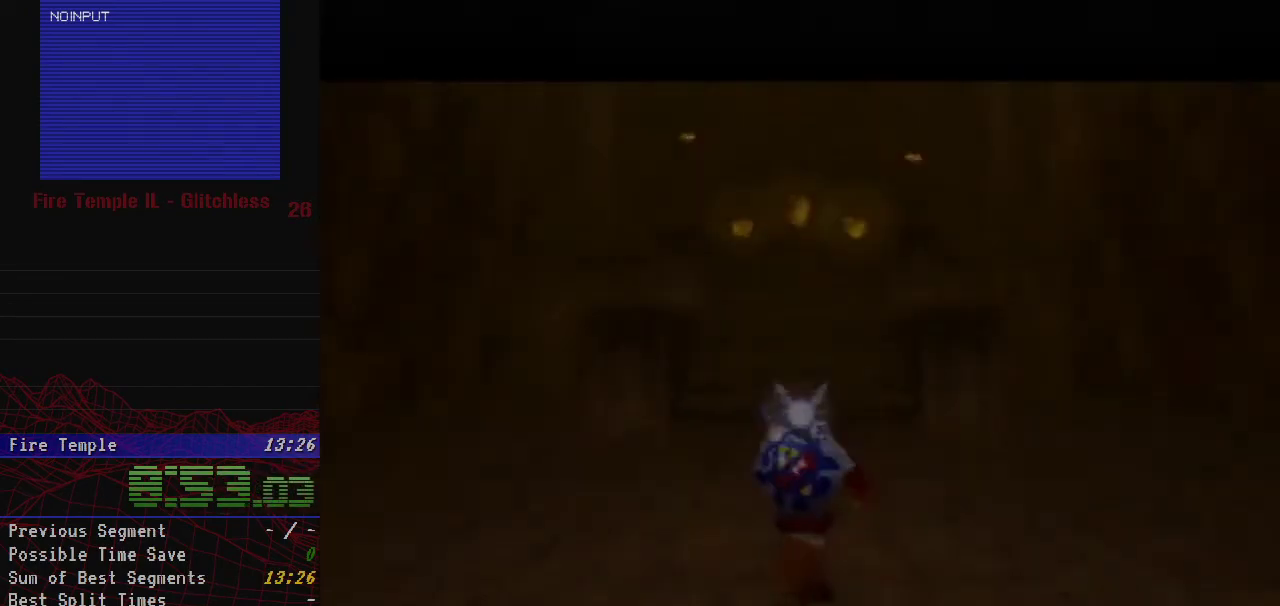
{"buttons": ["A"], "left_stick": "up-right", "events": [[100, "left_stick", "up-right"], [483, "A", "down"]]}
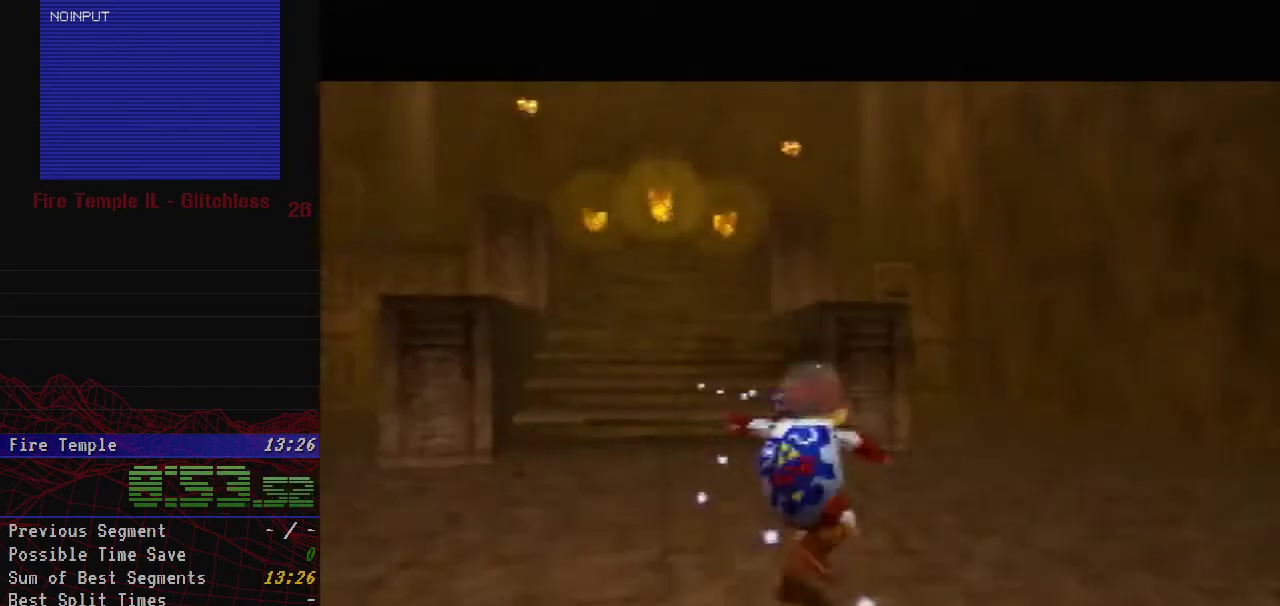
{"buttons": [], "left_stick": "up", "events": [[417, "left_stick", "up"], [433, "A", "up"]]}
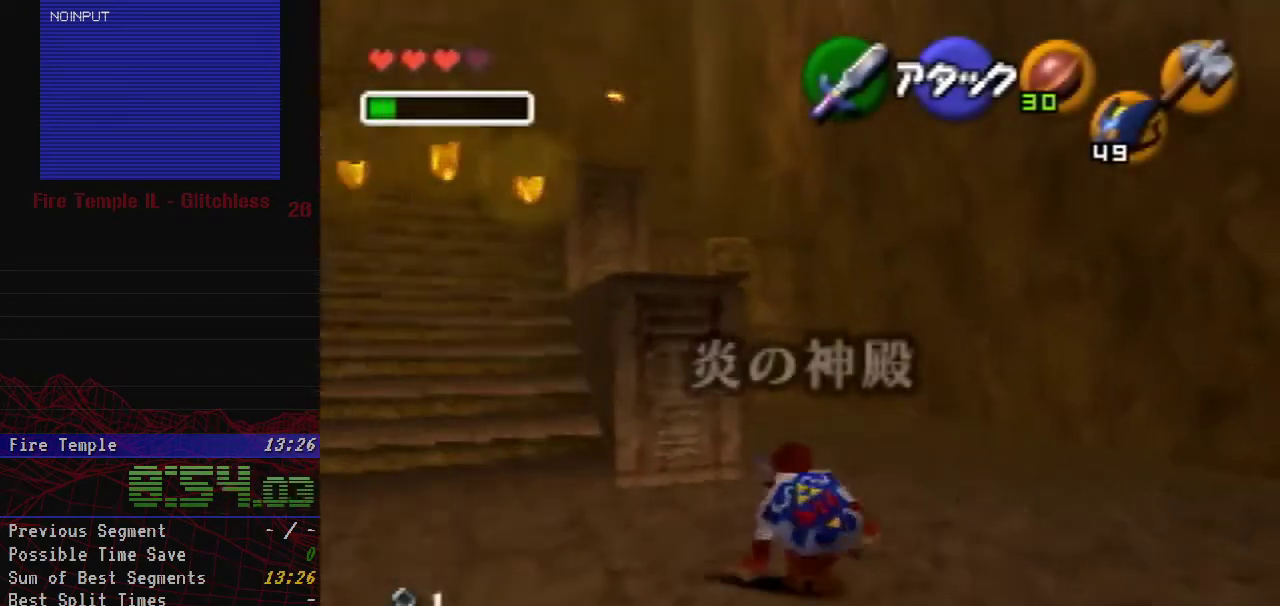
{"buttons": ["A"], "left_stick": "up", "events": [[300, "A", "down"]]}
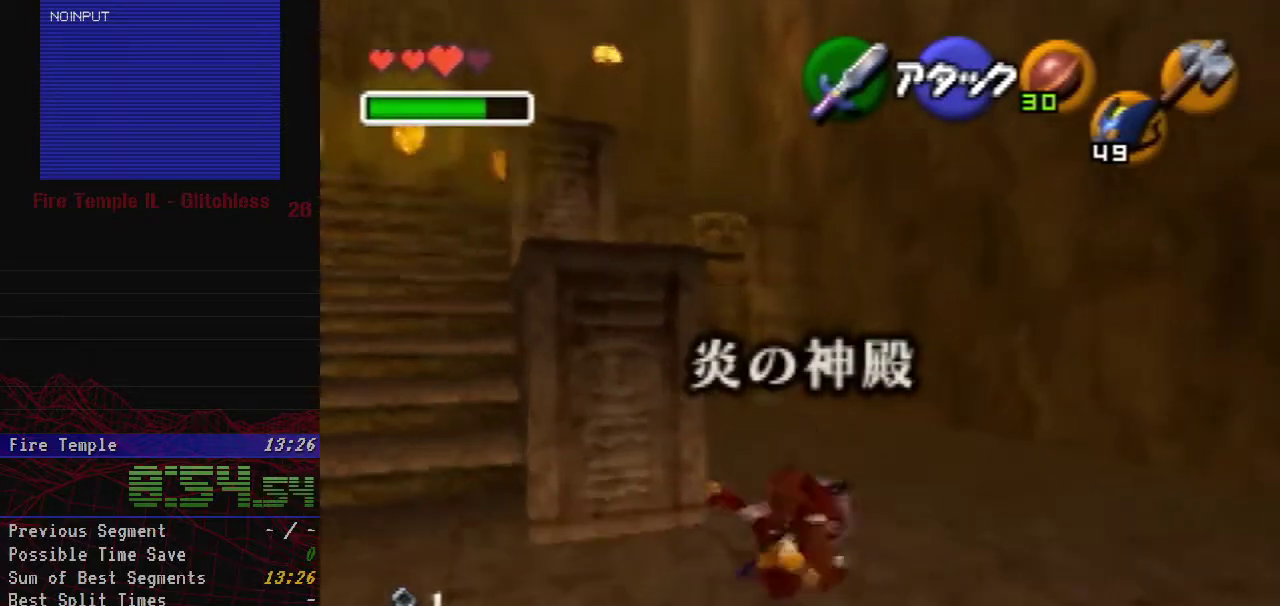
{"buttons": [], "left_stick": "up", "events": [[267, "A", "up"]]}
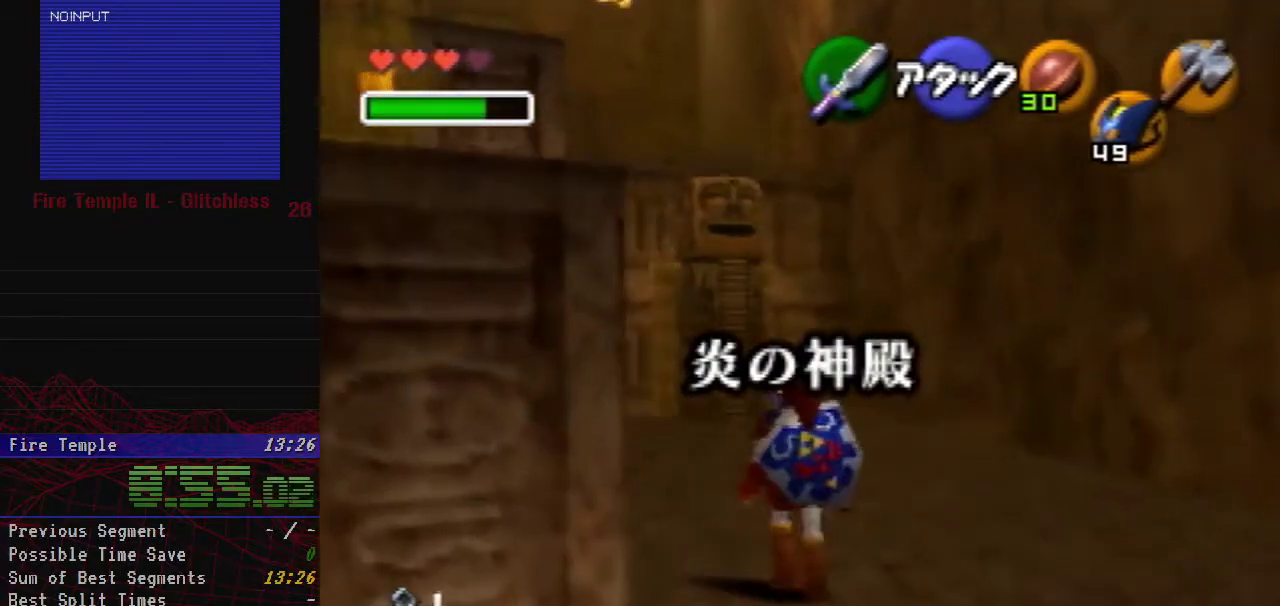
{"buttons": ["A"], "left_stick": "up", "events": [[100, "A", "down"]]}
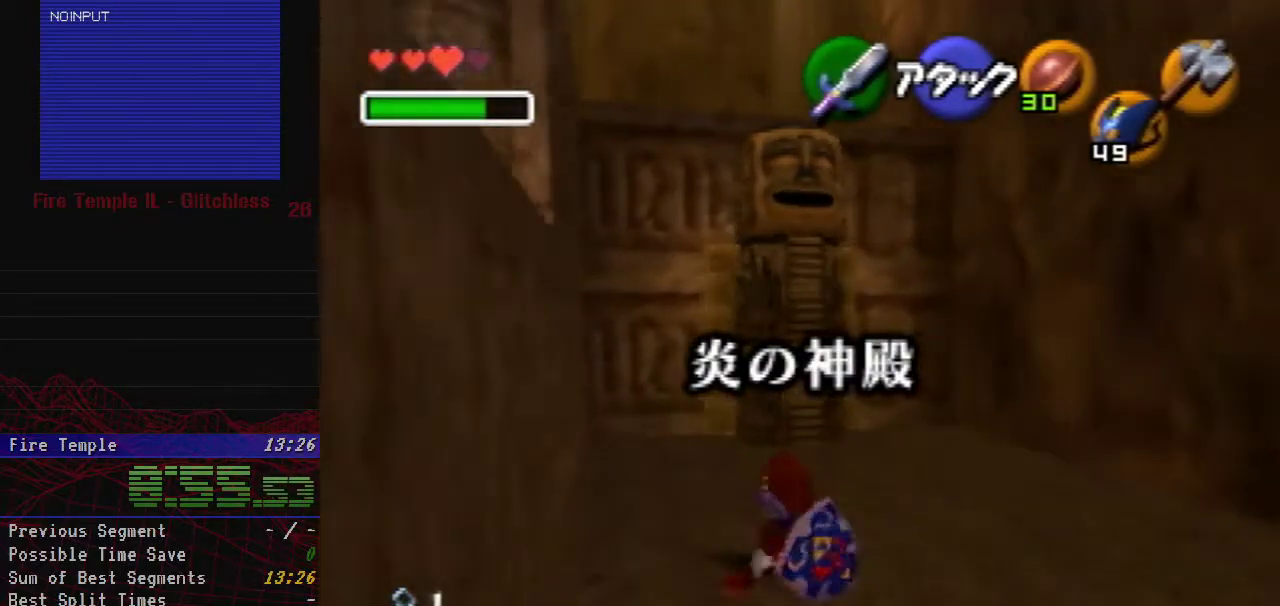
{"buttons": ["A"], "left_stick": "up", "events": [[33, "A", "up"], [233, "A", "down"]]}
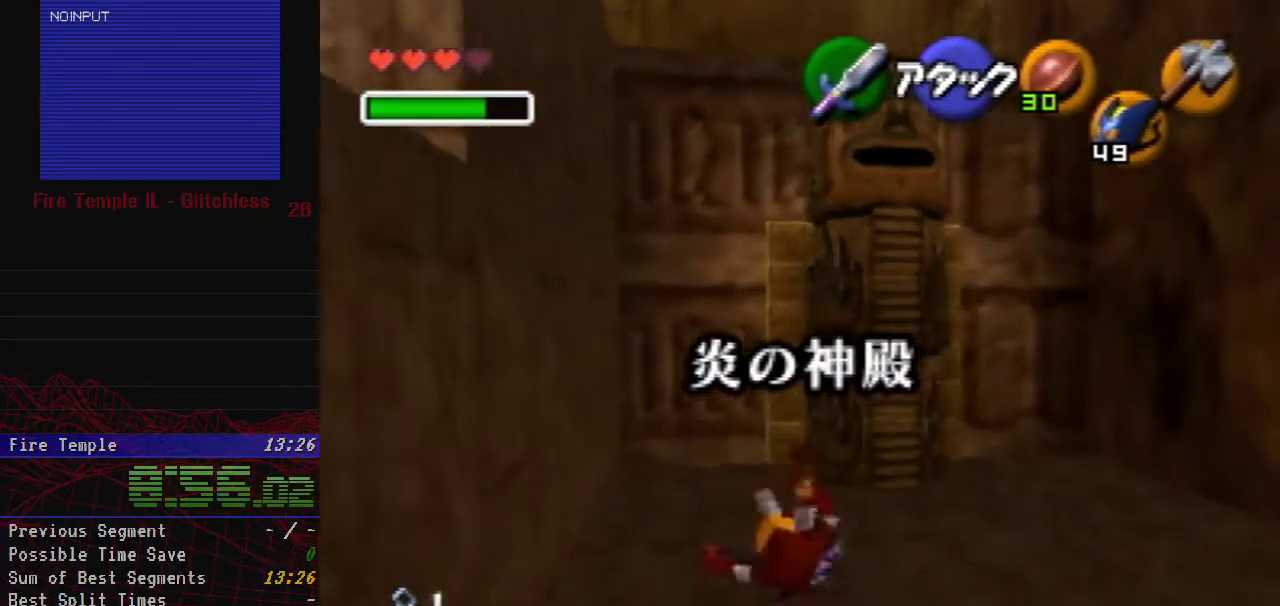
{"buttons": ["C_RIGHT"], "left_stick": "up-right", "events": [[183, "A", "up"], [383, "left_stick", "up-right"], [450, "C_RIGHT", "down"]]}
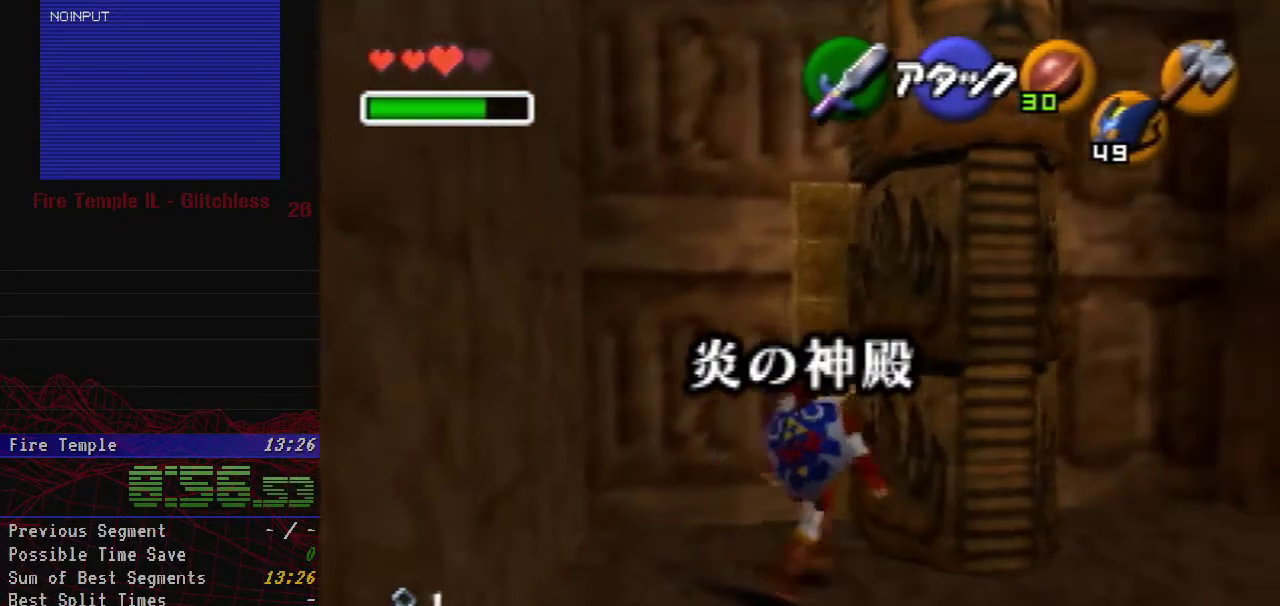
{"buttons": ["Z"], "left_stick": "up", "events": [[33, "C_RIGHT", "up"], [67, "Z", "down"], [133, "C_RIGHT", "down"], [183, "C_RIGHT", "up"], [250, "C_RIGHT", "down"], [283, "left_stick", "up"], [317, "C_RIGHT", "up"], [400, "C_RIGHT", "down"], [483, "C_RIGHT", "up"]]}
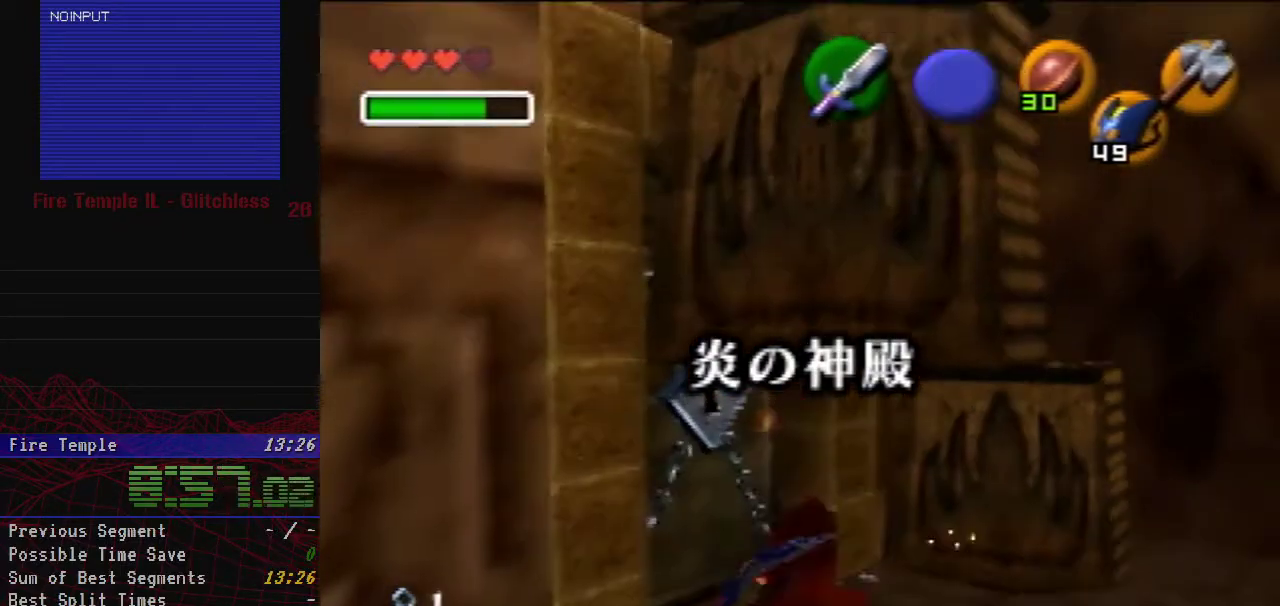
{"buttons": ["Z", "C_RIGHT"], "left_stick": "up", "events": [[33, "C_RIGHT", "down"], [133, "C_RIGHT", "up"], [183, "C_RIGHT", "down"], [267, "C_RIGHT", "up"], [433, "C_RIGHT", "down"]]}
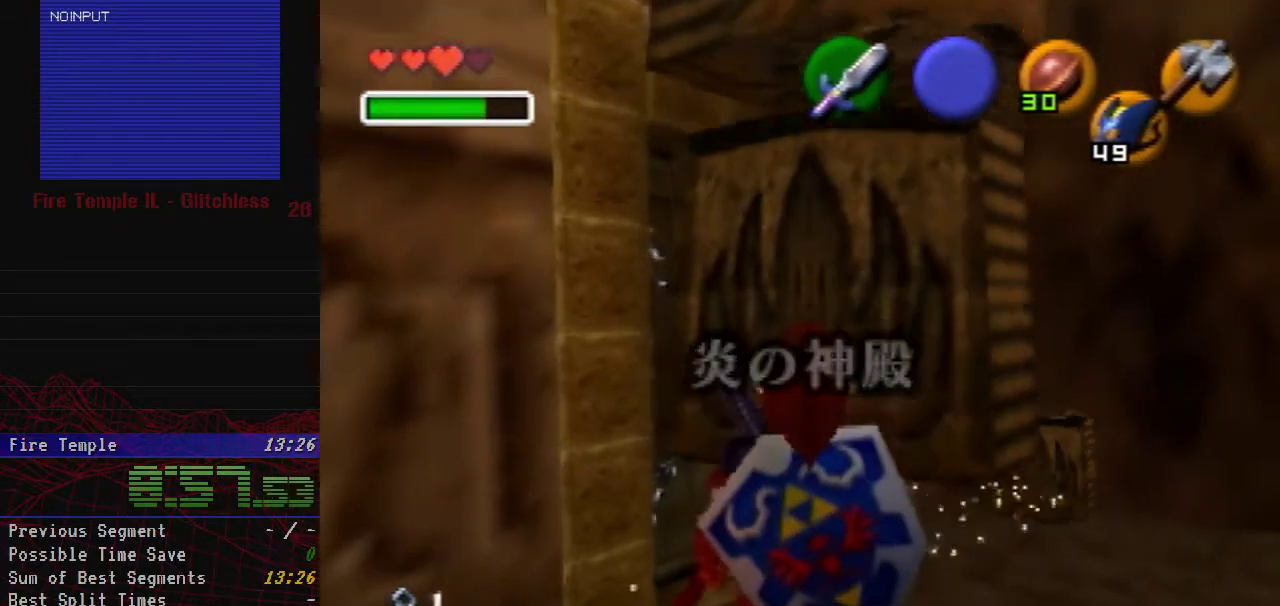
{"buttons": ["Z", "C_RIGHT"], "left_stick": "up", "events": [[33, "C_RIGHT", "up"], [133, "C_RIGHT", "down"], [233, "C_RIGHT", "up"], [283, "C_RIGHT", "down"], [333, "C_RIGHT", "up"], [433, "C_RIGHT", "down"]]}
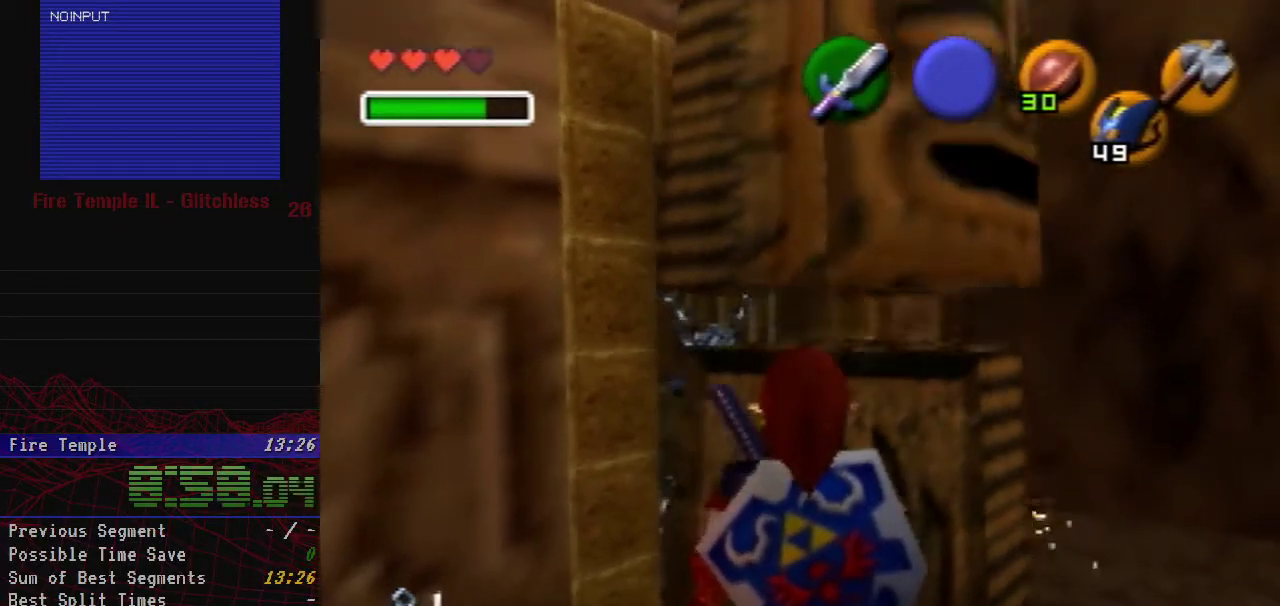
{"buttons": ["Z"], "left_stick": "up", "events": [[33, "C_RIGHT", "up"], [83, "C_RIGHT", "down"], [167, "C_RIGHT", "up"], [250, "C_RIGHT", "down"], [500, "C_RIGHT", "up"]]}
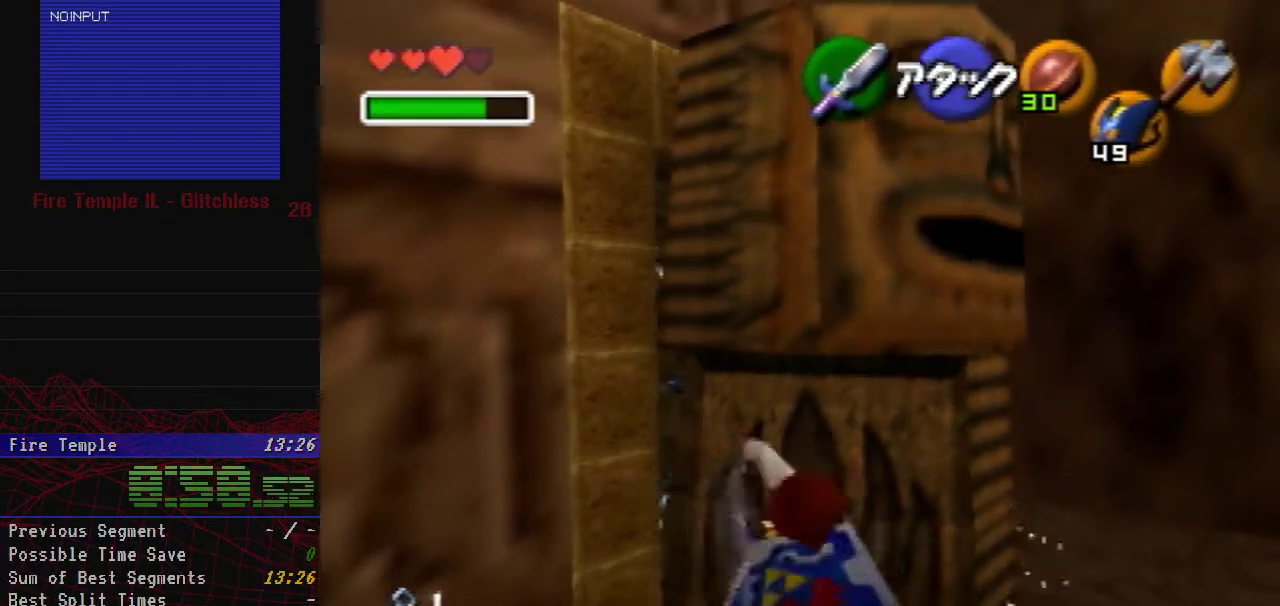
{"buttons": ["Z"], "left_stick": "up", "events": [[67, "C_RIGHT", "down"], [150, "C_RIGHT", "up"], [217, "C_RIGHT", "down"], [300, "C_RIGHT", "up"], [400, "C_RIGHT", "down"], [500, "C_RIGHT", "up"]]}
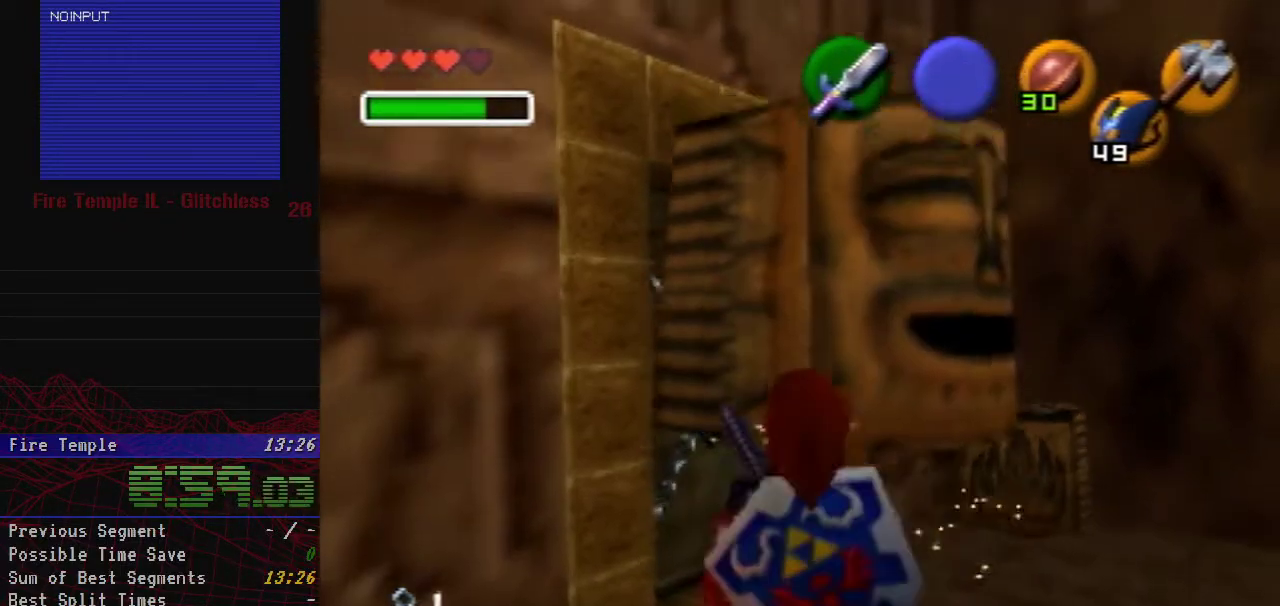
{"buttons": ["Z"], "left_stick": "up", "events": [[50, "C_RIGHT", "down"], [150, "C_RIGHT", "up"], [233, "C_RIGHT", "down"], [317, "C_RIGHT", "up"], [383, "C_RIGHT", "down"], [500, "C_RIGHT", "up"]]}
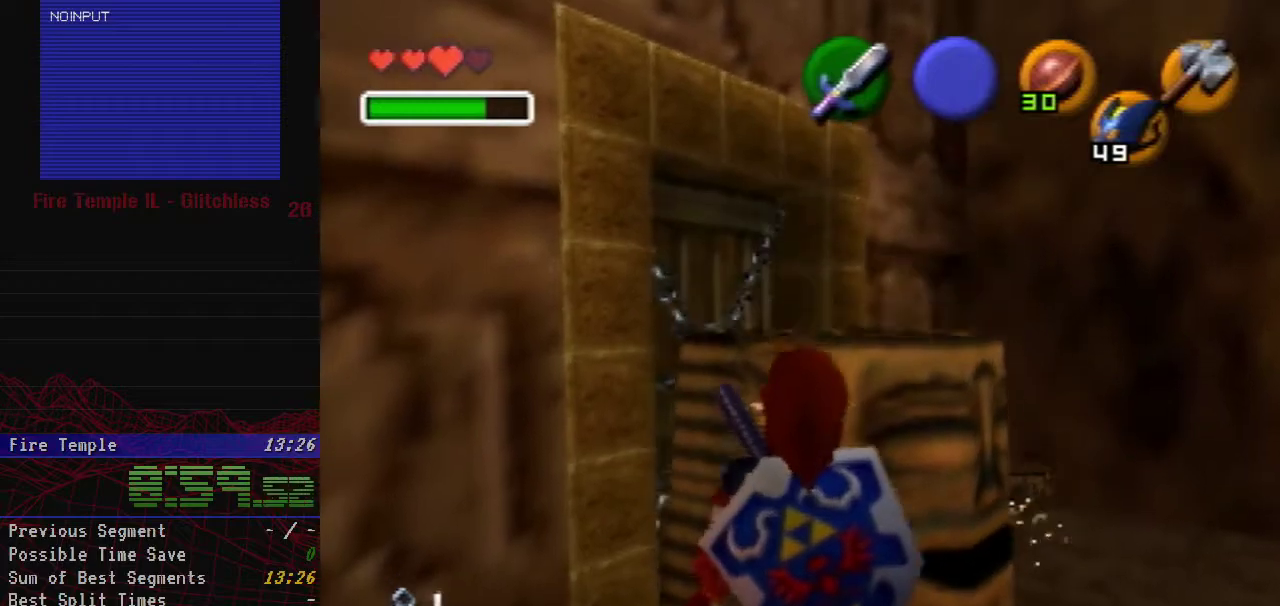
{"buttons": ["Z"], "left_stick": "up", "events": [[50, "C_RIGHT", "down"], [167, "C_RIGHT", "up"], [233, "C_RIGHT", "down"], [333, "C_RIGHT", "up"], [383, "C_RIGHT", "down"], [483, "C_RIGHT", "up"]]}